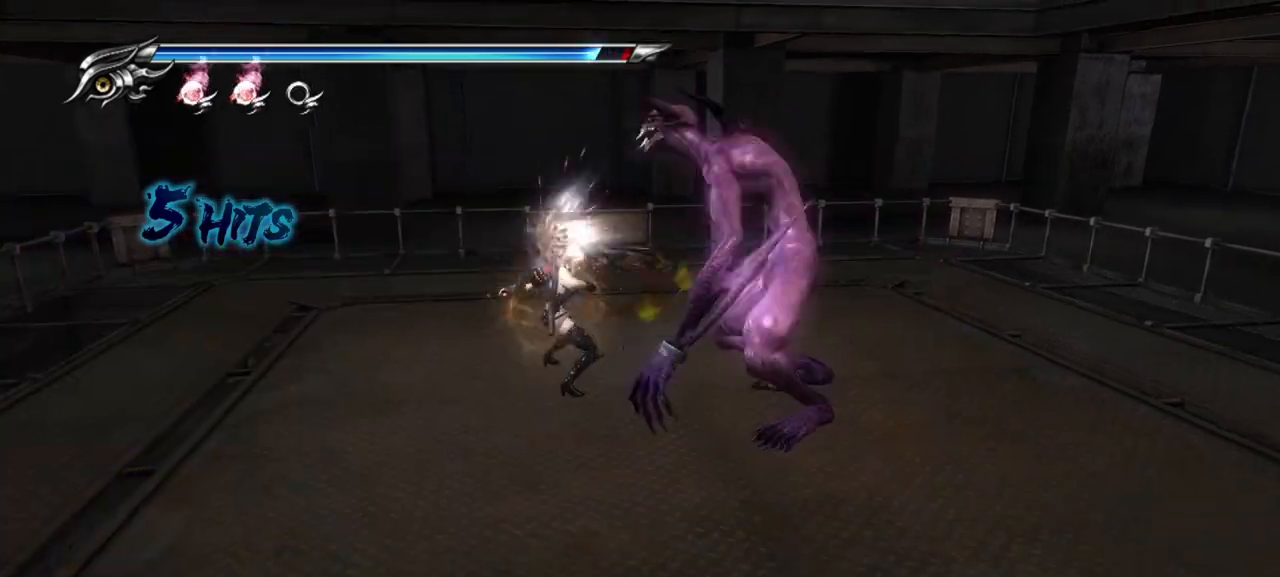
Gameplay with a controller (PlayStation layout); each line is a JSON object with the inputs held at the frame after it. "events" lists button and stick changes between this image and that frame as [ms after this image, input, new state], when the widget could be followed in between. Not read: L1 R1.
{"buttons": [], "left_stick": "center", "right_stick": "center", "events": [[83, "TRIANGLE", "down"], [200, "TRIANGLE", "up"], [233, "TRIANGLE", "down"], [317, "TRIANGLE", "up"], [383, "TRIANGLE", "down"], [467, "TRIANGLE", "up"]]}
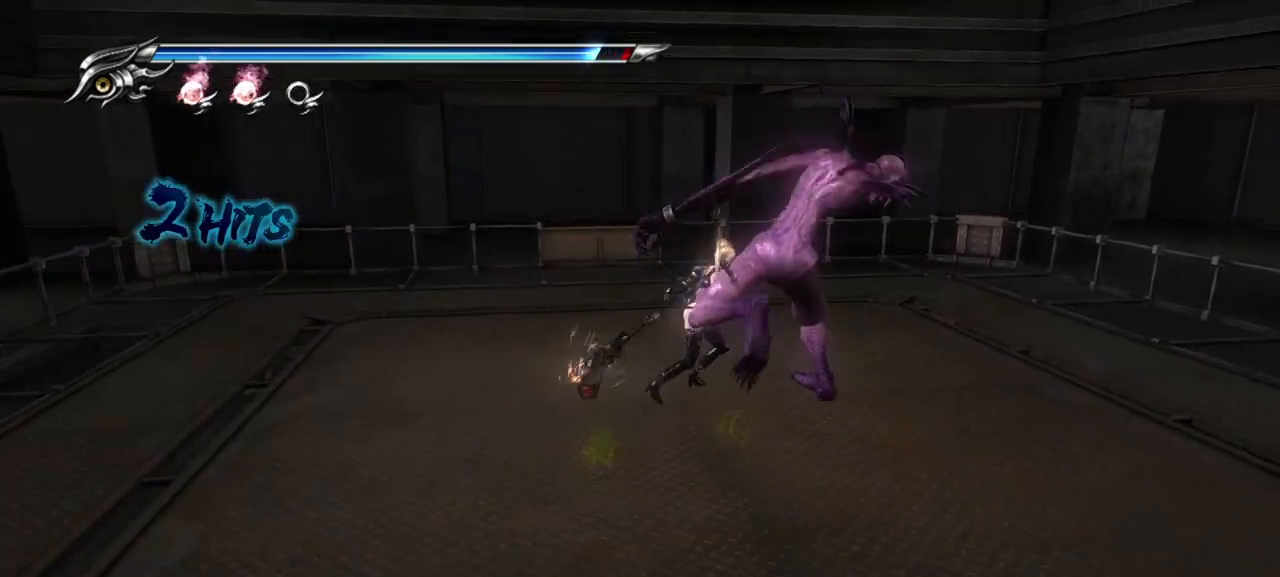
{"buttons": [], "left_stick": "center", "right_stick": "center", "events": [[17, "TRIANGLE", "down"], [100, "TRIANGLE", "up"], [150, "TRIANGLE", "down"], [250, "TRIANGLE", "up"], [283, "TRIANGLE", "down"], [367, "TRIANGLE", "up"], [400, "TRIANGLE", "down"], [483, "TRIANGLE", "up"]]}
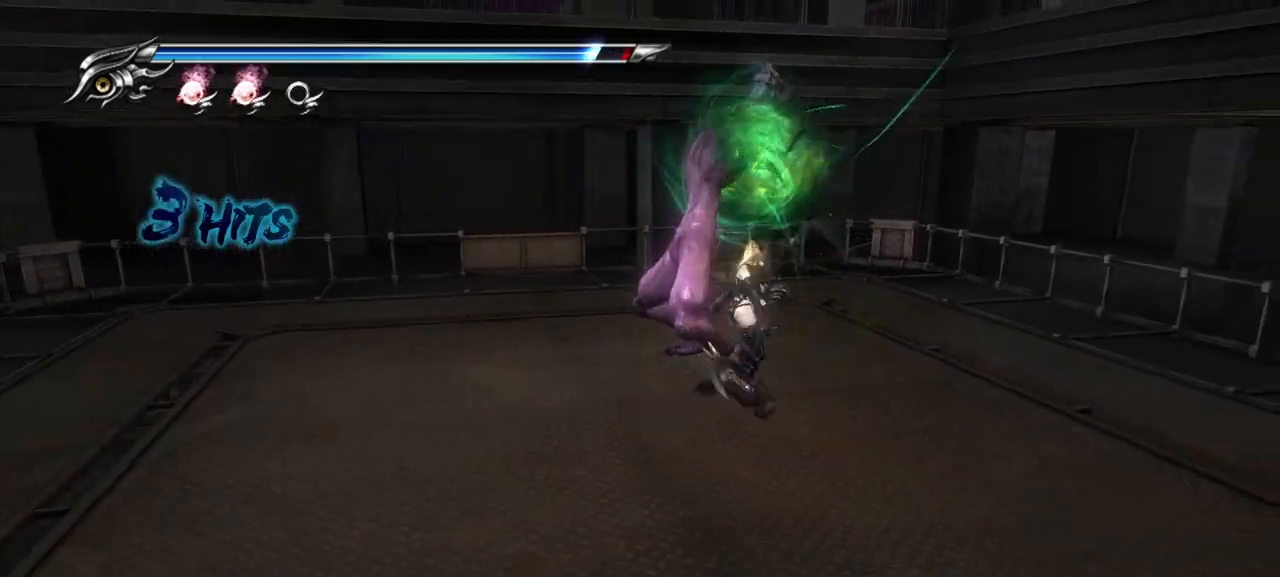
{"buttons": [], "left_stick": "center", "right_stick": "center", "events": [[83, "TRIANGLE", "down"], [117, "TRIANGLE", "up"]]}
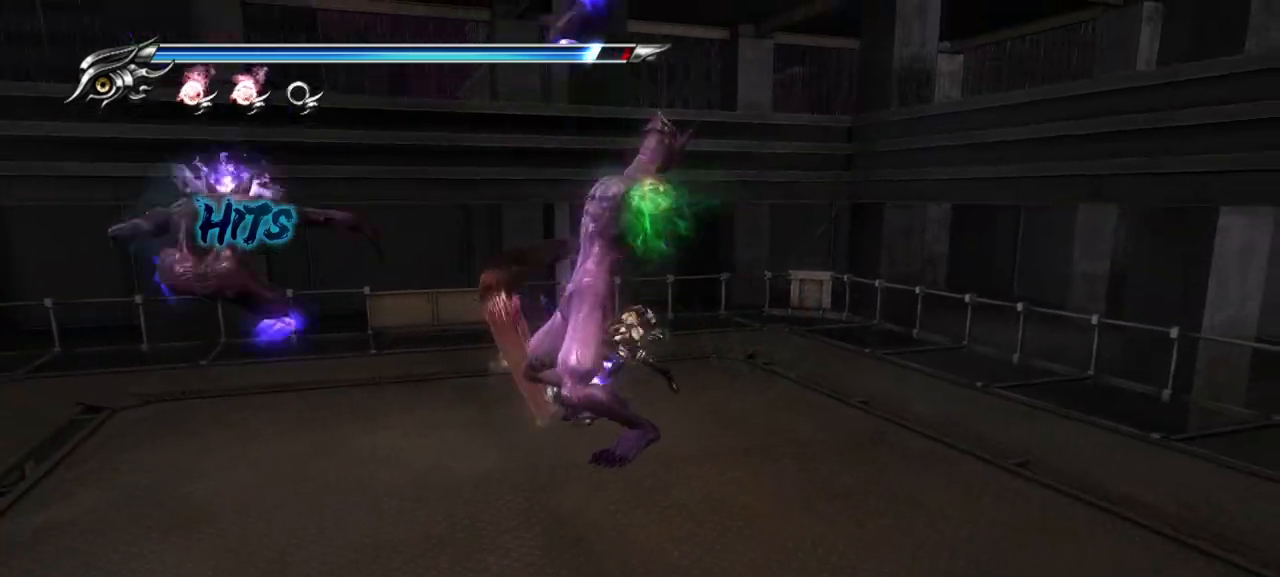
{"buttons": [], "left_stick": "center", "right_stick": "center", "events": []}
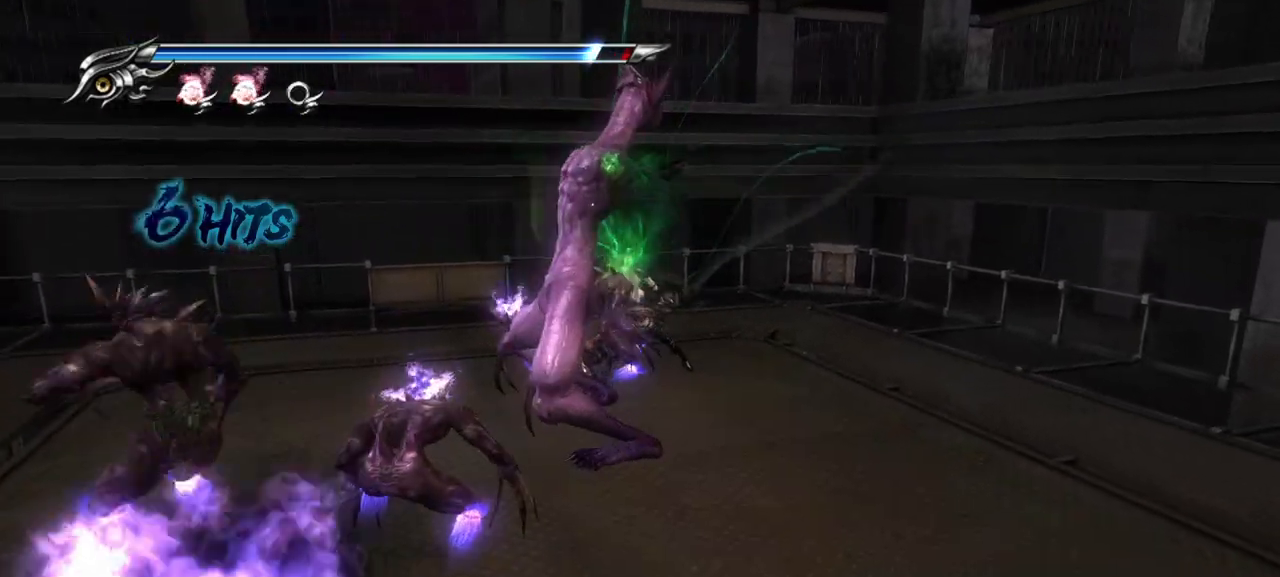
{"buttons": [], "left_stick": "down-left", "right_stick": "center", "events": [[17, "left_stick", "down"], [67, "left_stick", "down-left"], [100, "SQUARE", "down"], [200, "SQUARE", "up"], [267, "SQUARE", "down"], [350, "SQUARE", "up"], [433, "SQUARE", "down"], [467, "SQUARE", "up"]]}
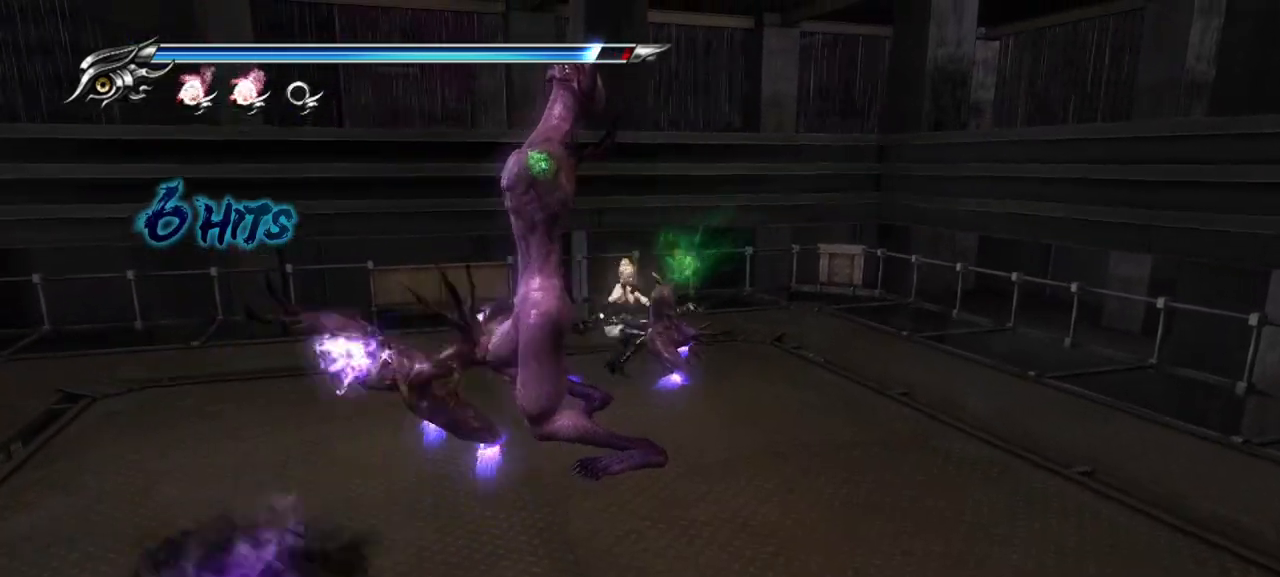
{"buttons": [], "left_stick": "down-left", "right_stick": "center", "events": [[83, "TRIANGLE", "down"], [183, "TRIANGLE", "up"], [217, "TRIANGLE", "down"], [317, "TRIANGLE", "up"], [383, "TRIANGLE", "down"], [467, "TRIANGLE", "up"]]}
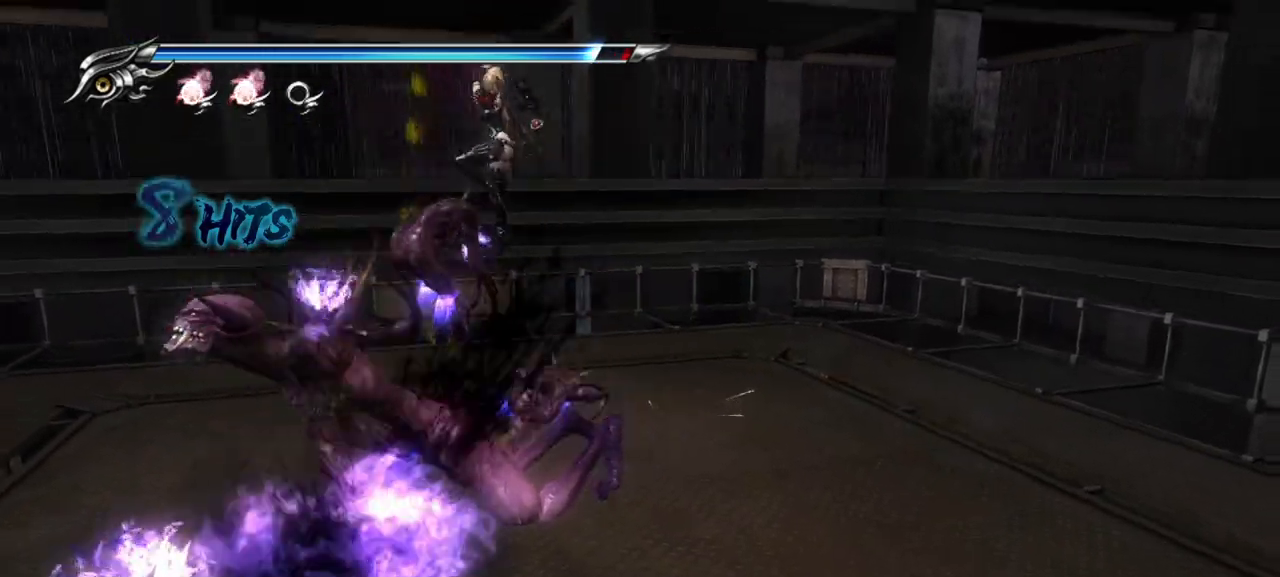
{"buttons": [], "left_stick": "down-left", "right_stick": "center", "events": [[17, "TRIANGLE", "down"], [100, "TRIANGLE", "up"], [167, "TRIANGLE", "down"], [233, "TRIANGLE", "up"], [283, "TRIANGLE", "down"], [367, "TRIANGLE", "up"], [433, "TRIANGLE", "down"], [500, "TRIANGLE", "up"]]}
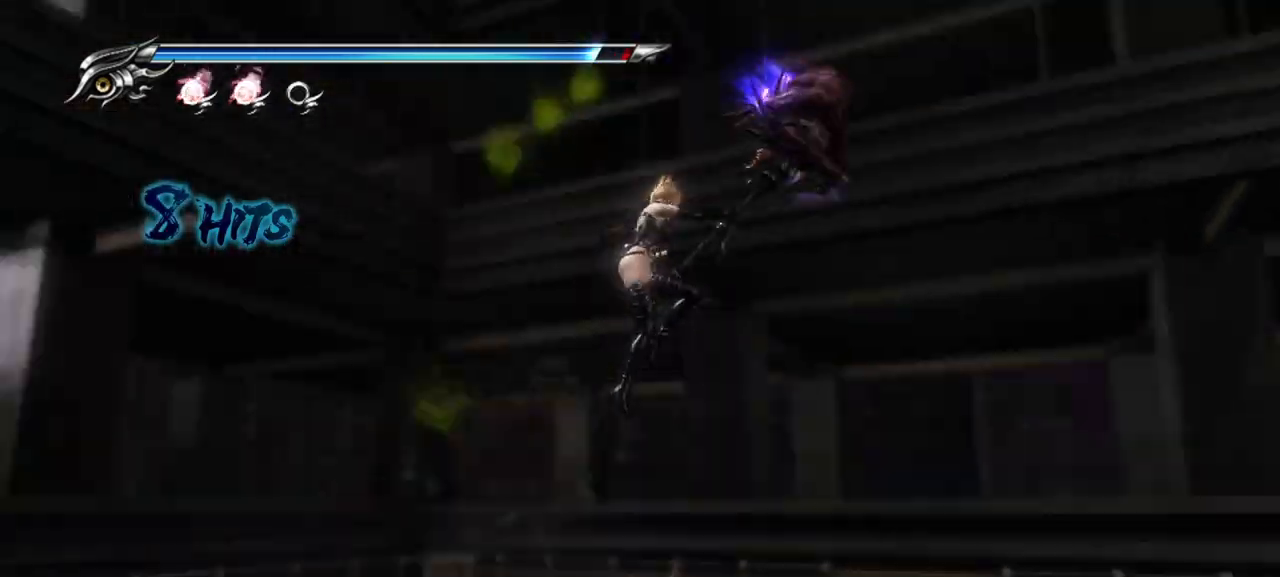
{"buttons": ["TRIANGLE"], "left_stick": "center", "right_stick": "center", "events": [[83, "TRIANGLE", "down"], [133, "TRIANGLE", "up"], [217, "TRIANGLE", "down"], [283, "TRIANGLE", "up"], [350, "TRIANGLE", "down"], [367, "left_stick", "center"], [450, "TRIANGLE", "up"], [467, "TRIANGLE", "down"]]}
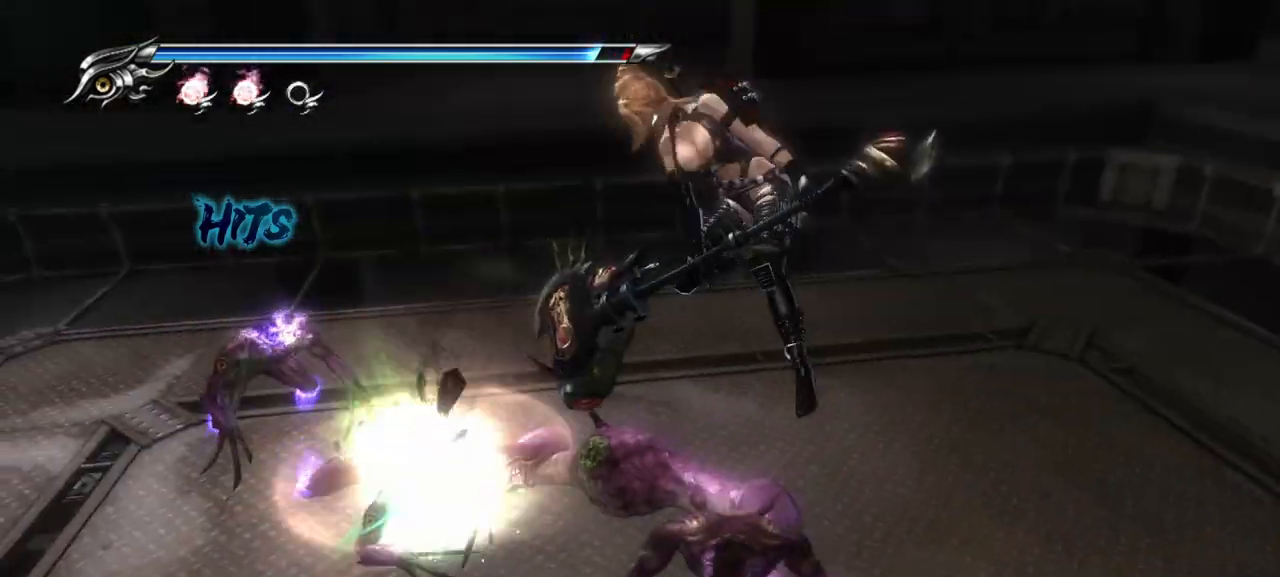
{"buttons": [], "left_stick": "center", "right_stick": "center", "events": [[67, "TRIANGLE", "up"], [117, "TRIANGLE", "down"], [200, "TRIANGLE", "up"]]}
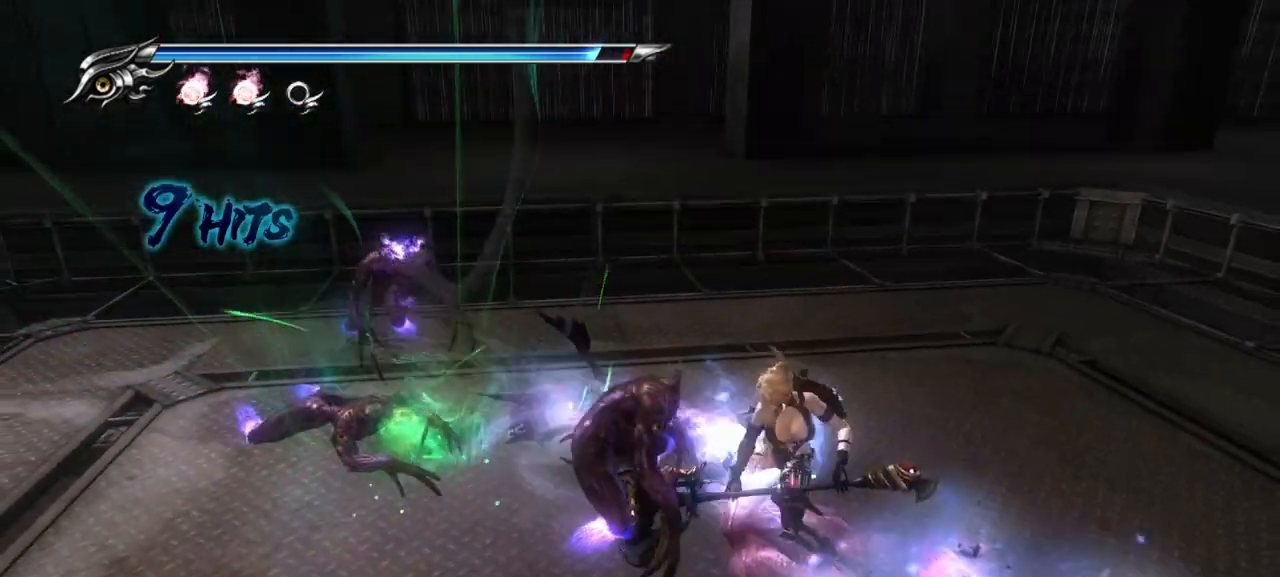
{"buttons": ["TRIANGLE"], "left_stick": "center", "right_stick": "center", "events": [[67, "TRIANGLE", "down"]]}
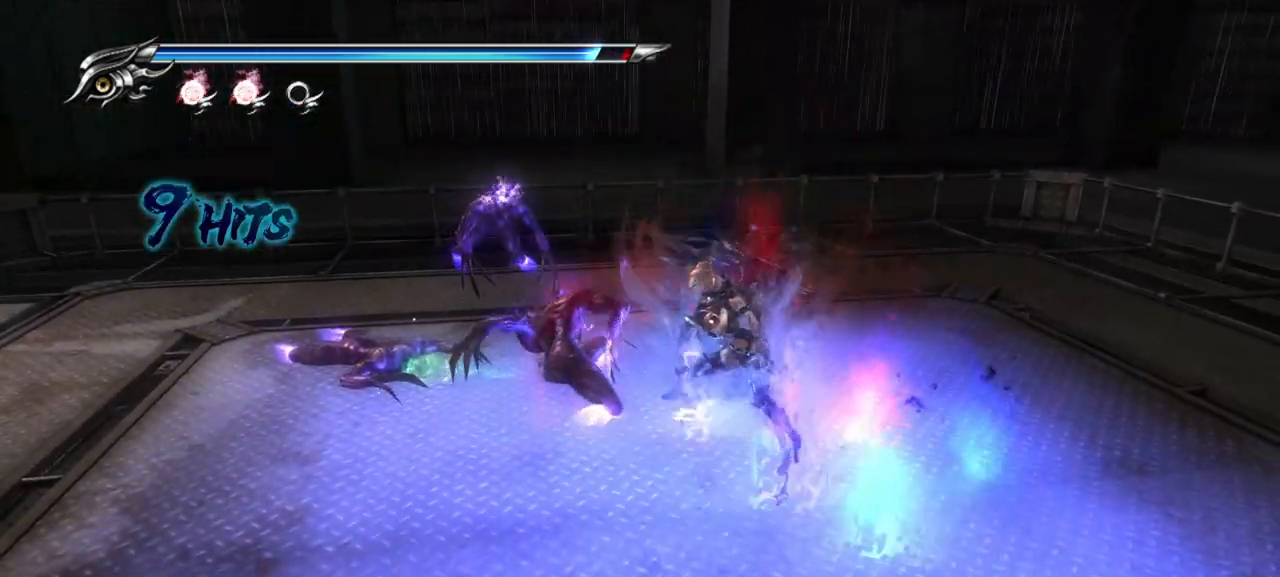
{"buttons": [], "left_stick": "center", "right_stick": "center", "events": [[33, "TRIANGLE", "up"]]}
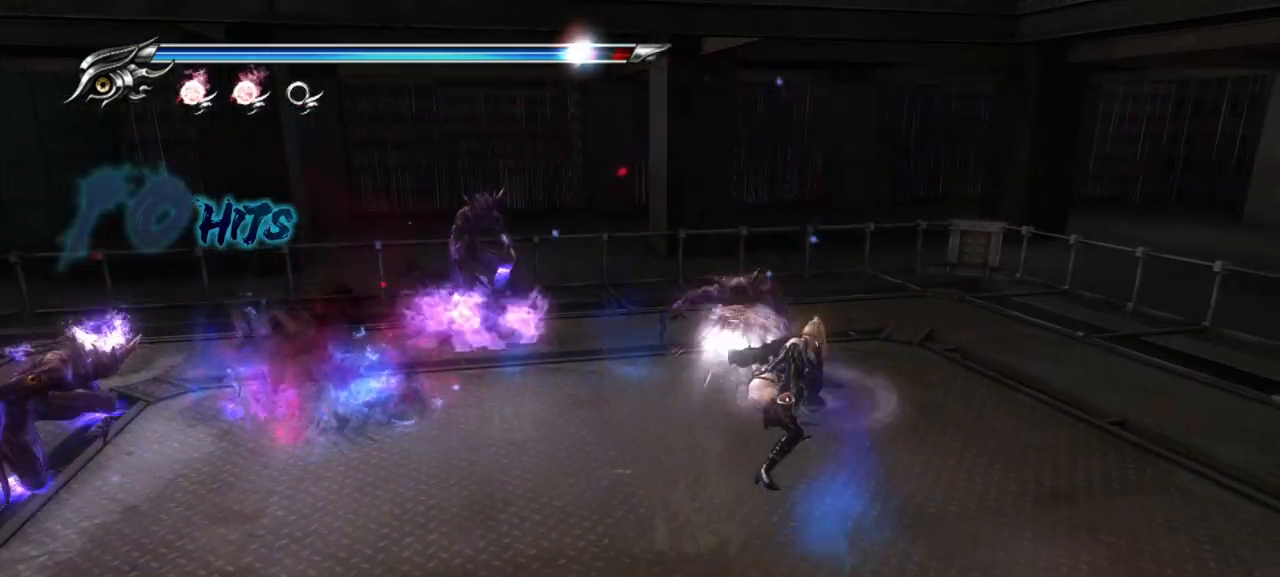
{"buttons": [], "left_stick": "center", "right_stick": "center", "events": []}
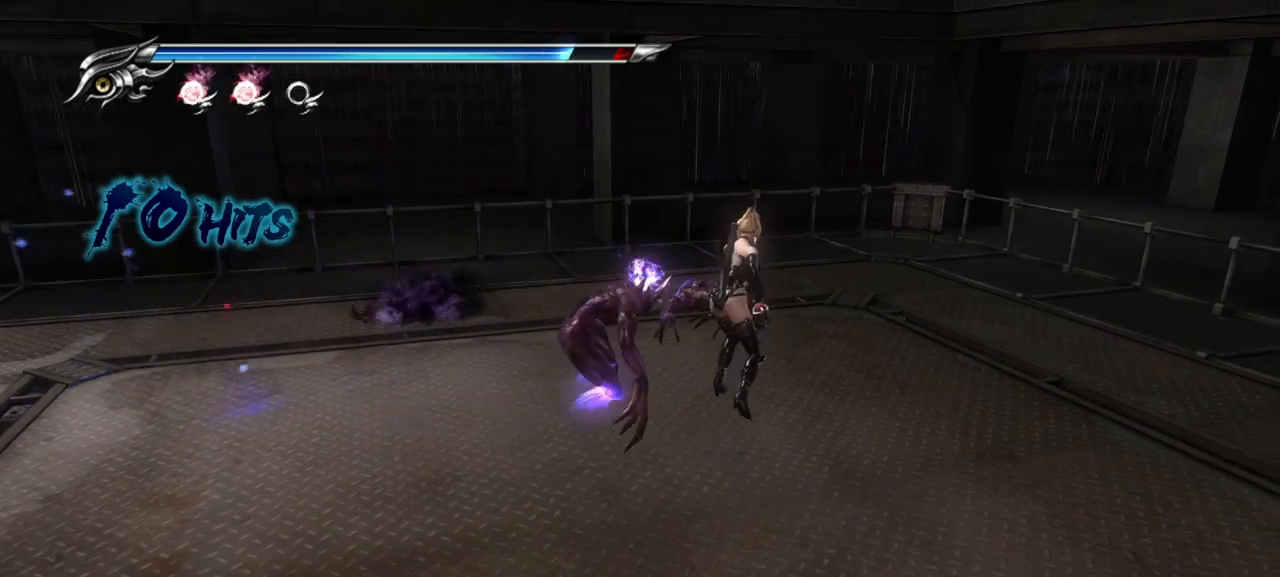
{"buttons": [], "left_stick": "center", "right_stick": "center", "events": []}
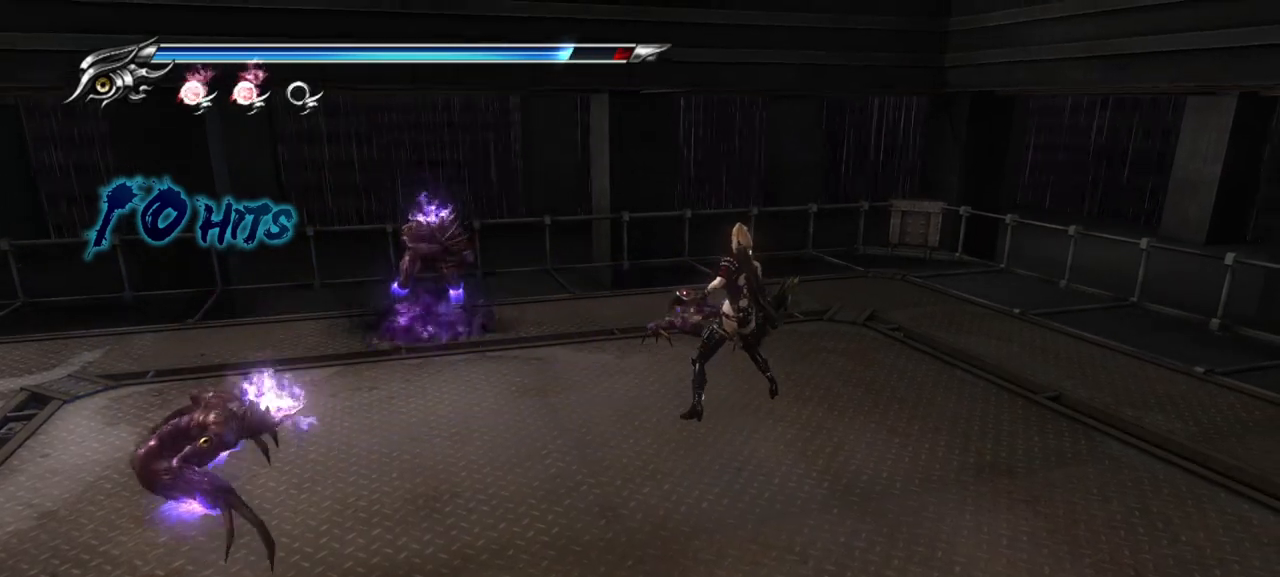
{"buttons": [], "left_stick": "center", "right_stick": "center", "events": []}
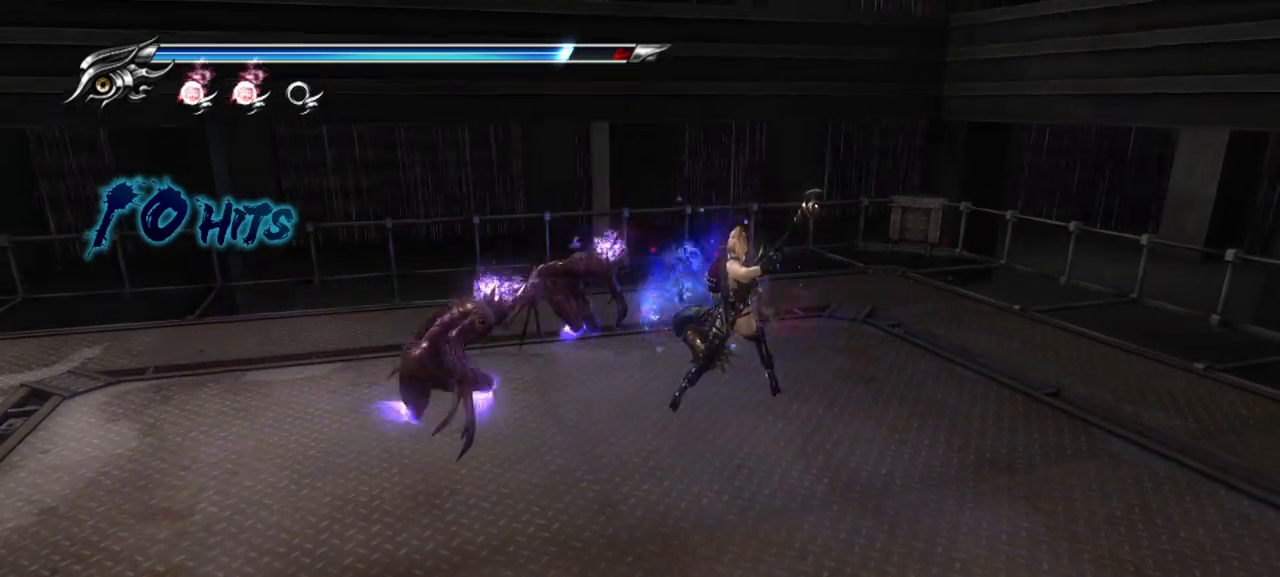
{"buttons": [], "left_stick": "center", "right_stick": "center", "events": []}
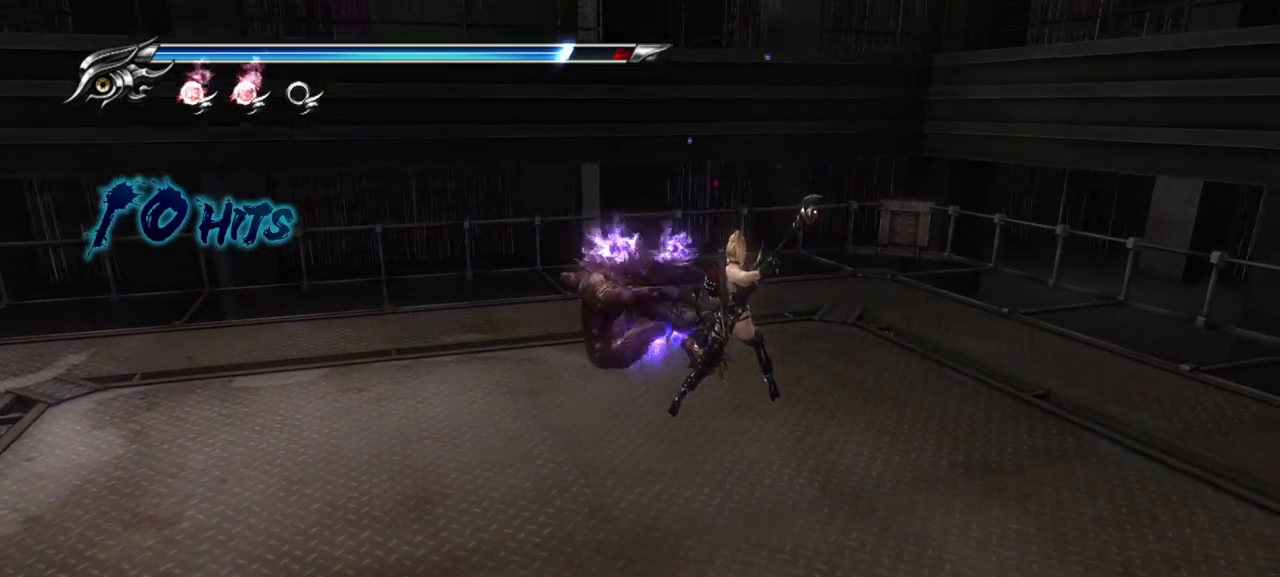
{"buttons": [], "left_stick": "center", "right_stick": "center", "events": []}
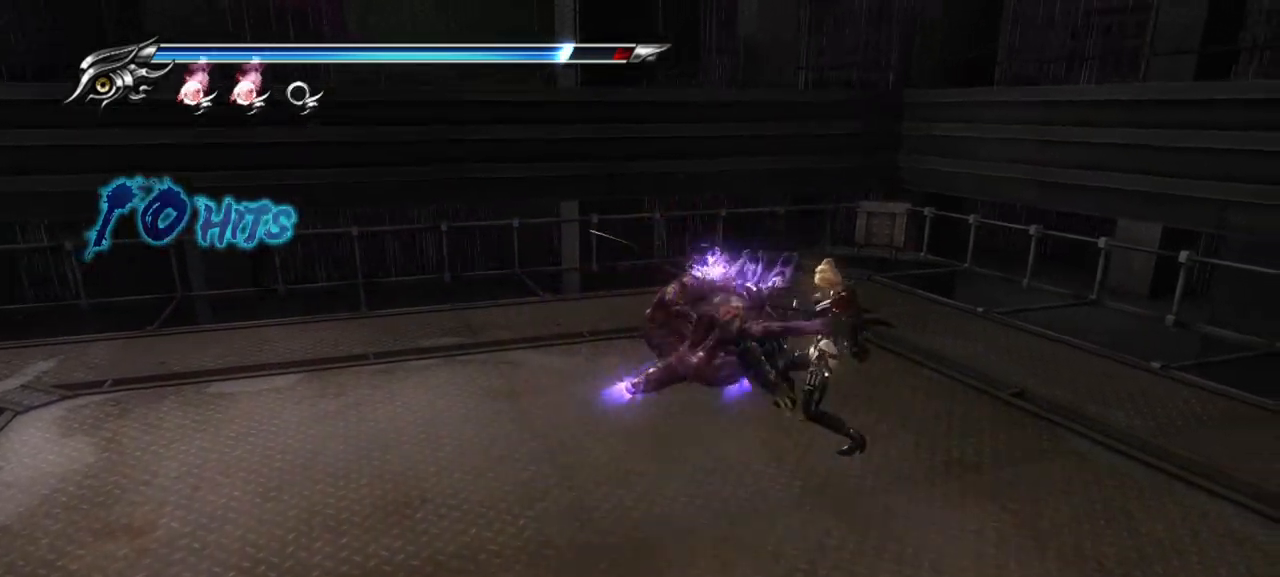
{"buttons": [], "left_stick": "center", "right_stick": "center", "events": []}
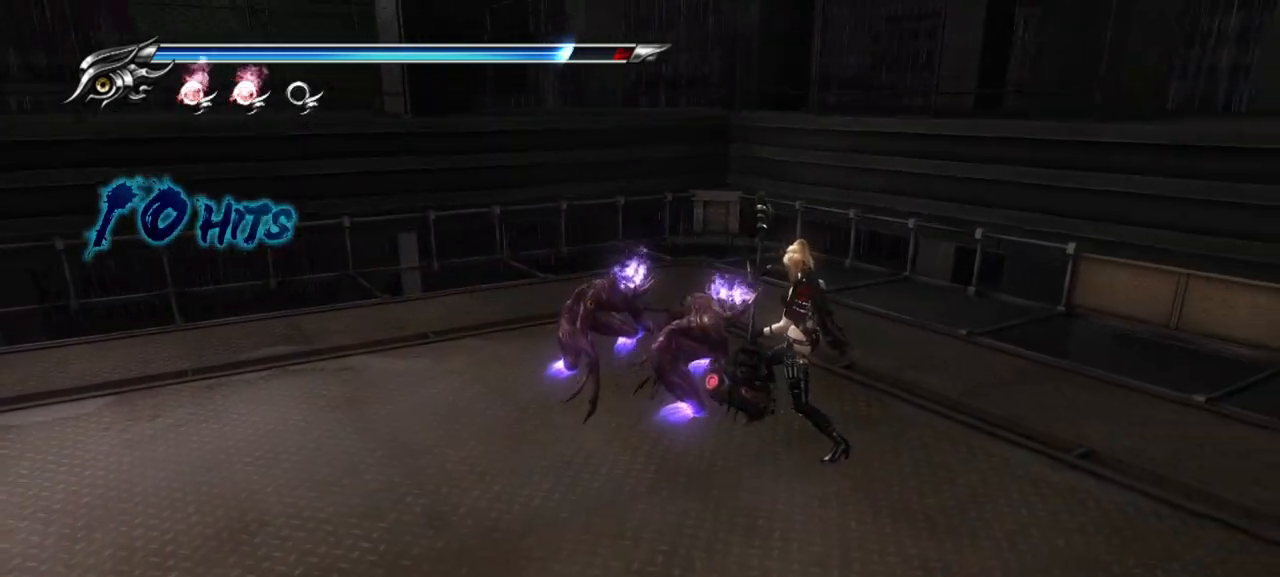
{"buttons": [], "left_stick": "down-left", "right_stick": "center", "events": [[167, "left_stick", "left"], [317, "left_stick", "down-left"], [333, "CROSS", "down"], [483, "CROSS", "up"]]}
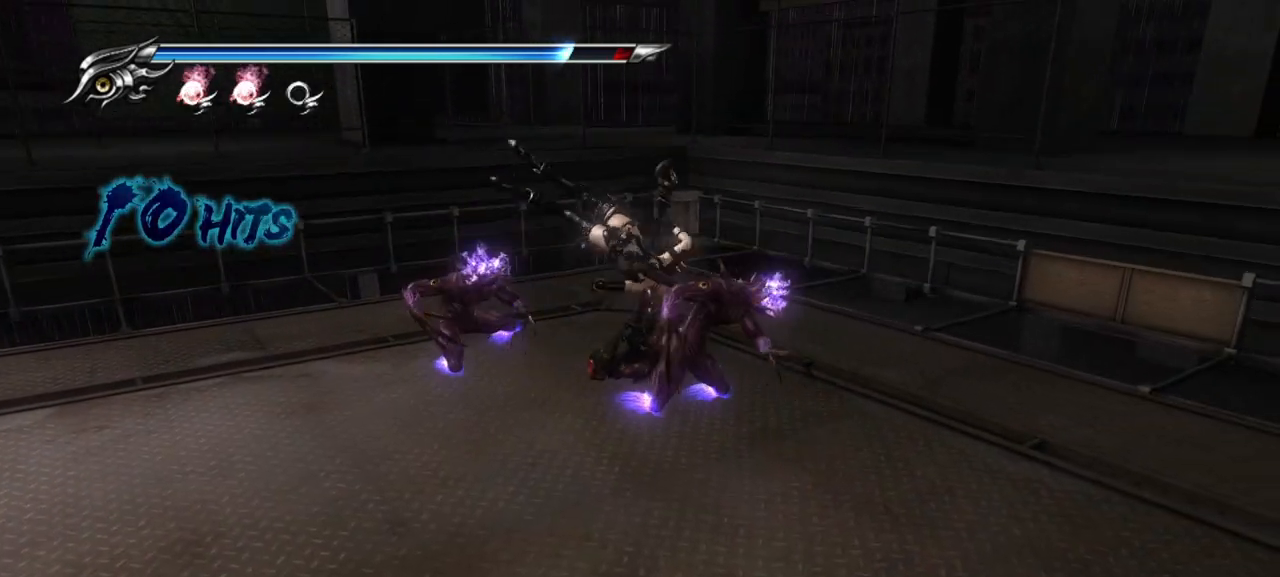
{"buttons": [], "left_stick": "down-left", "right_stick": "center", "events": [[33, "CROSS", "down"], [117, "CROSS", "up"], [183, "CROSS", "down"], [317, "CROSS", "up"], [383, "CROSS", "down"], [483, "CROSS", "up"]]}
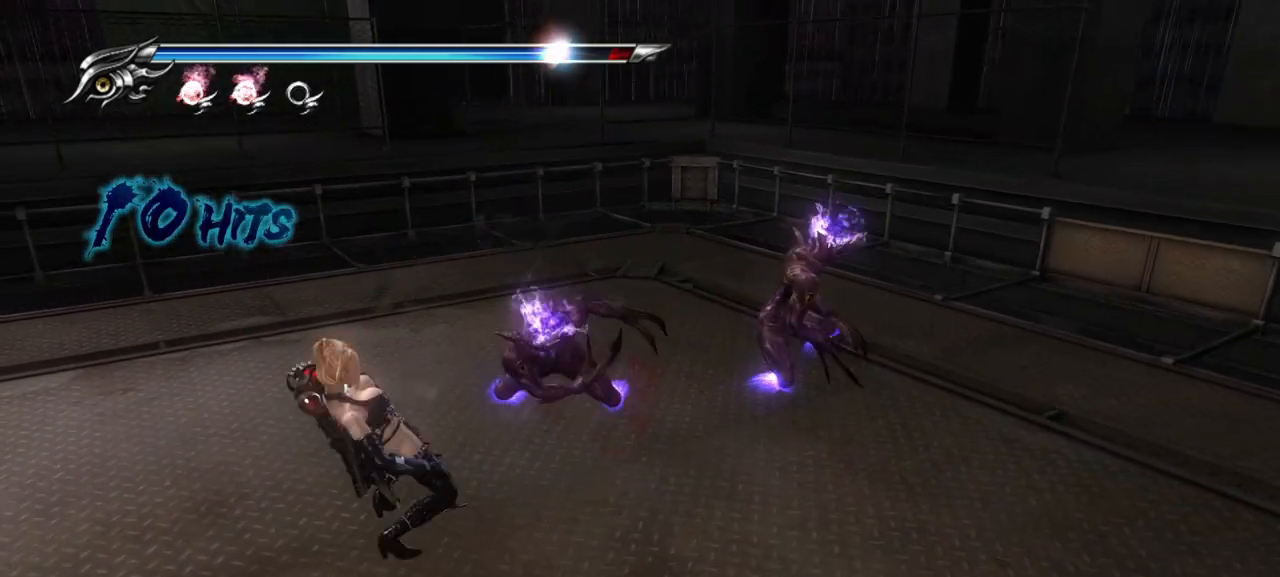
{"buttons": [], "left_stick": "up-right", "right_stick": "center", "events": [[117, "CROSS", "down"], [217, "CROSS", "up"], [233, "left_stick", "center"], [383, "left_stick", "up-right"]]}
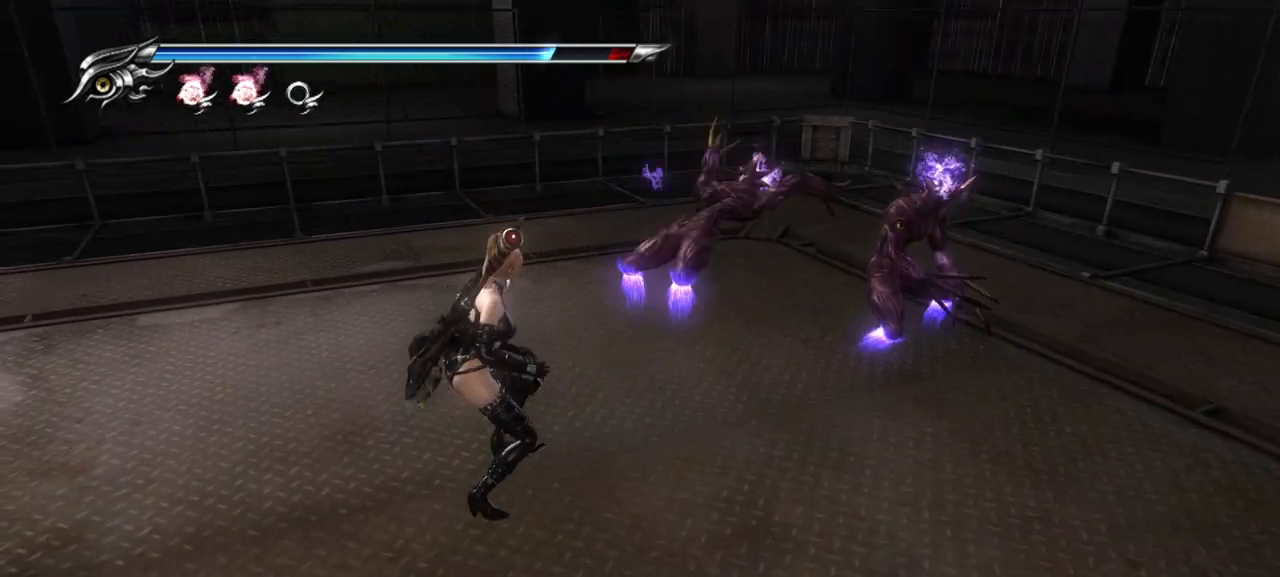
{"buttons": [], "left_stick": "center", "right_stick": "center", "events": [[50, "left_stick", "center"]]}
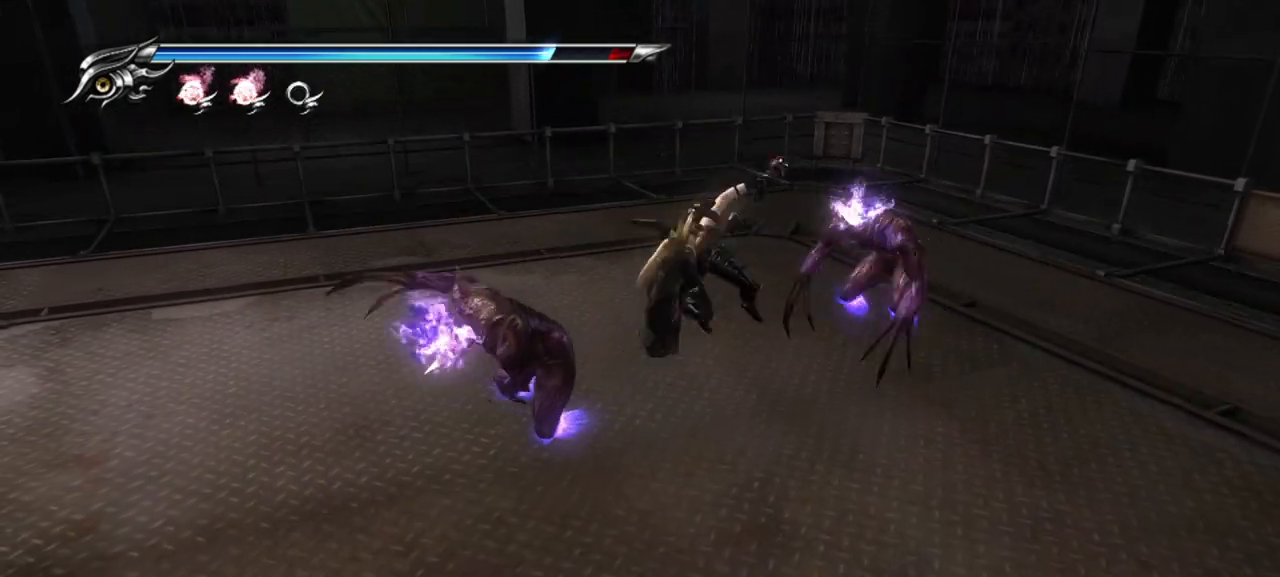
{"buttons": [], "left_stick": "center", "right_stick": "center", "events": [[17, "TRIANGLE", "down"], [250, "TRIANGLE", "up"]]}
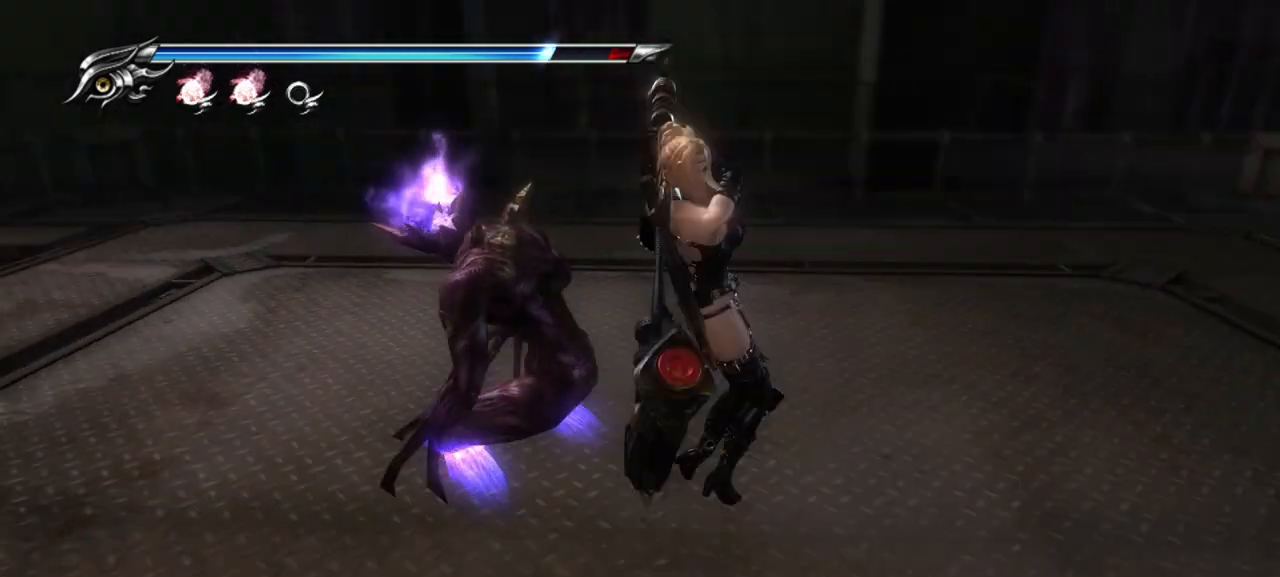
{"buttons": [], "left_stick": "center", "right_stick": "center", "events": []}
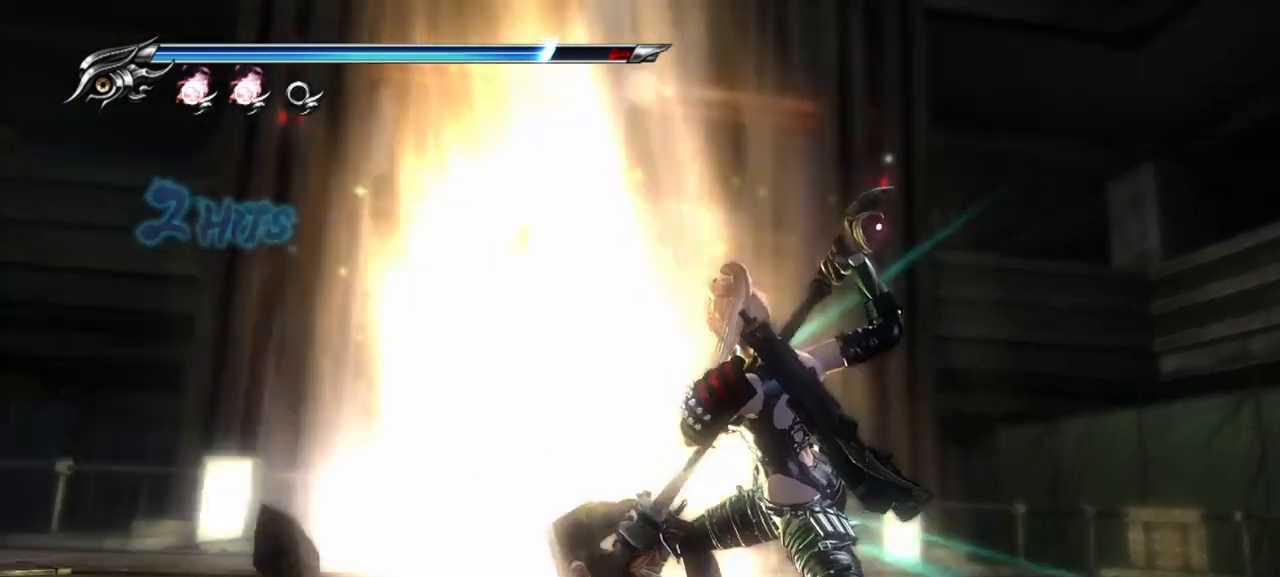
{"buttons": [], "left_stick": "center", "right_stick": "center", "events": []}
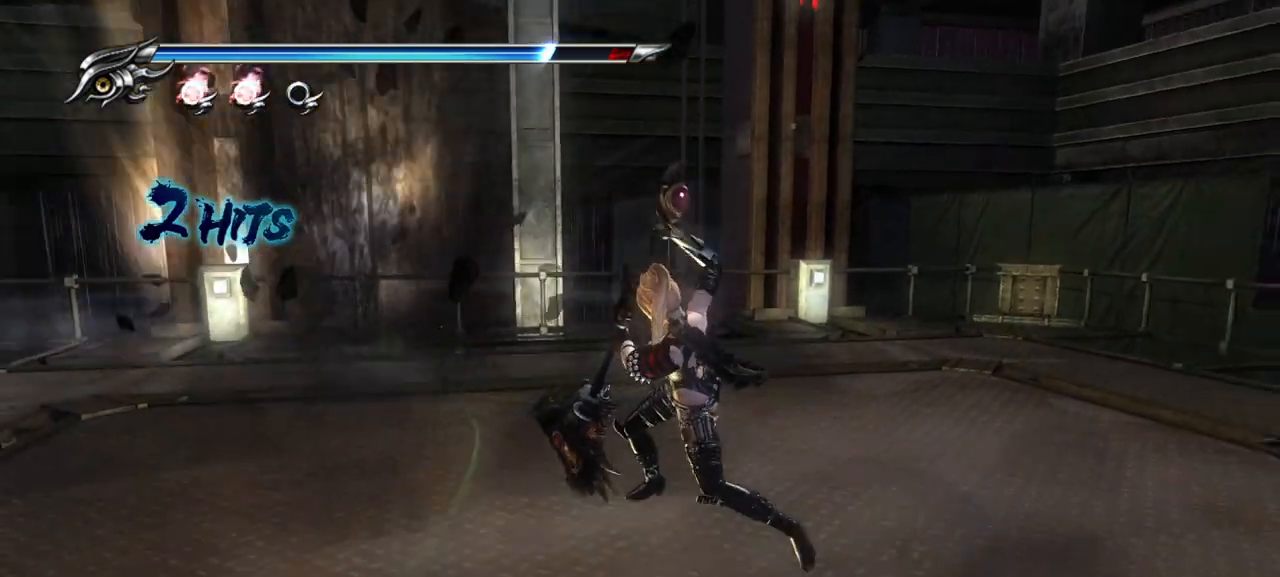
{"buttons": [], "left_stick": "center", "right_stick": "center", "events": []}
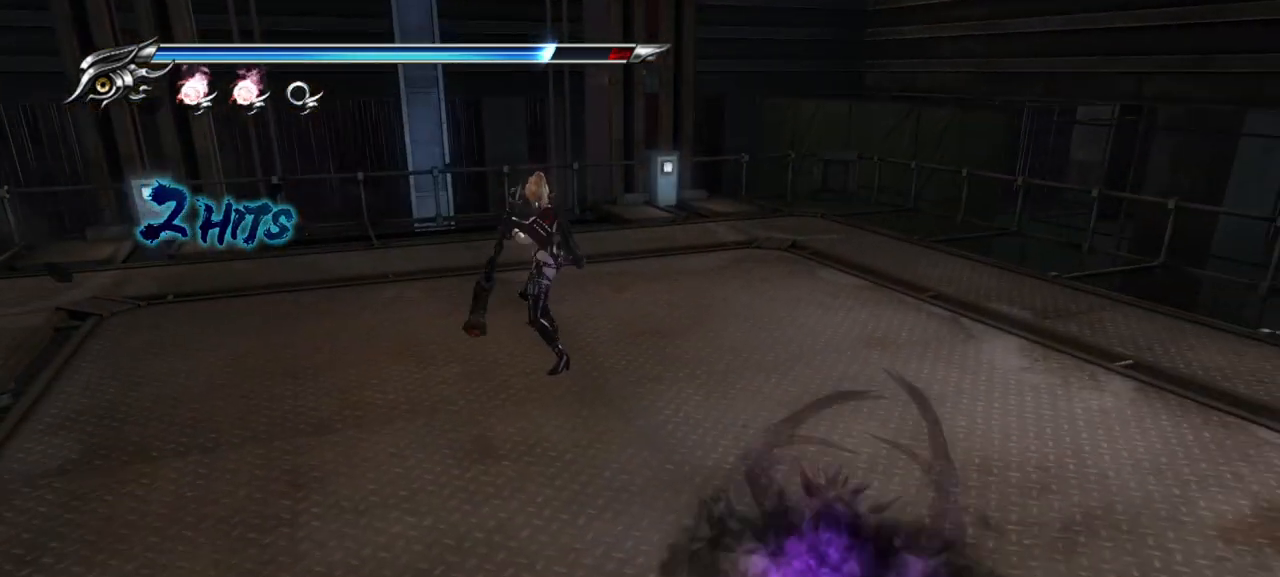
{"buttons": [], "left_stick": "center", "right_stick": "center", "events": []}
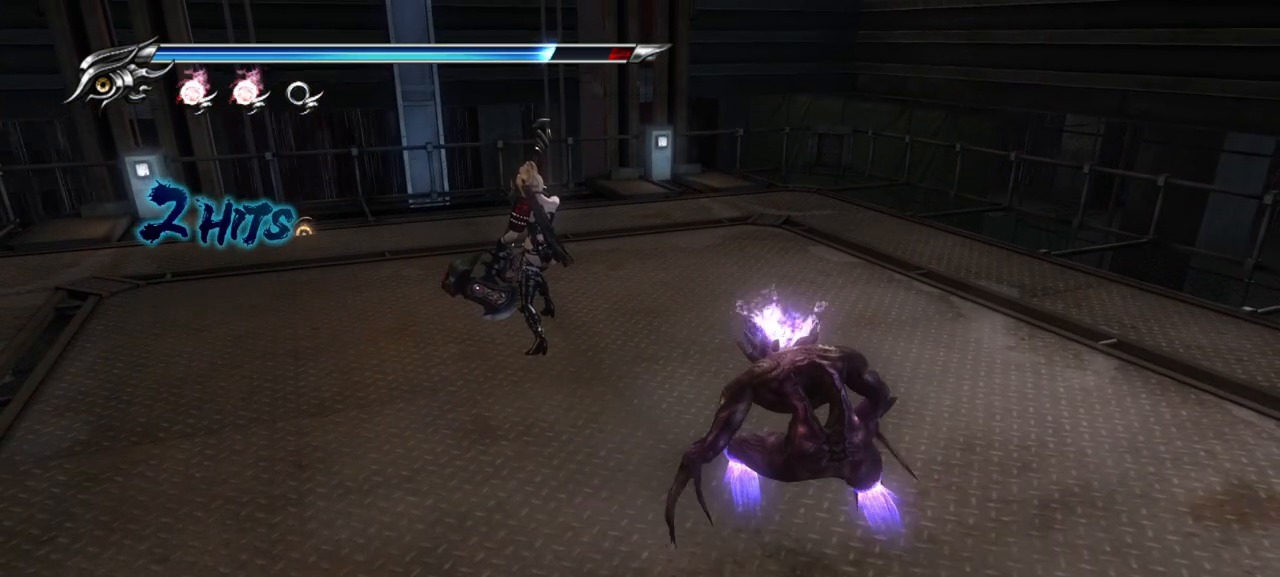
{"buttons": [], "left_stick": "center", "right_stick": "center", "events": [[117, "CIRCLE", "down"], [250, "CIRCLE", "up"]]}
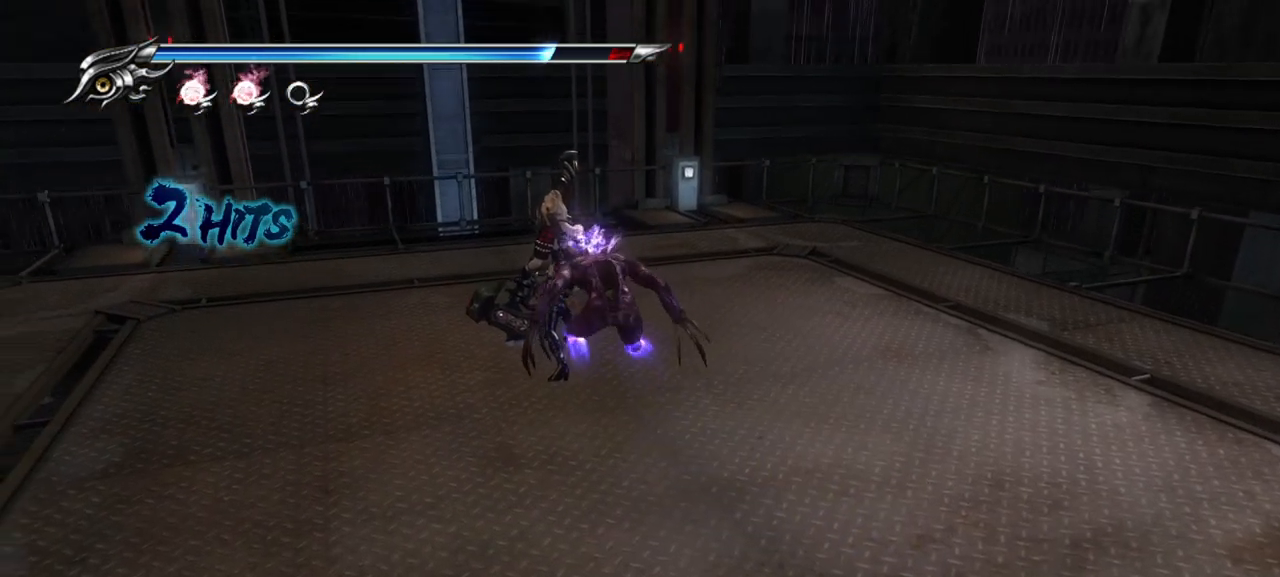
{"buttons": ["SQUARE"], "left_stick": "center", "right_stick": "center", "events": [[467, "SQUARE", "down"]]}
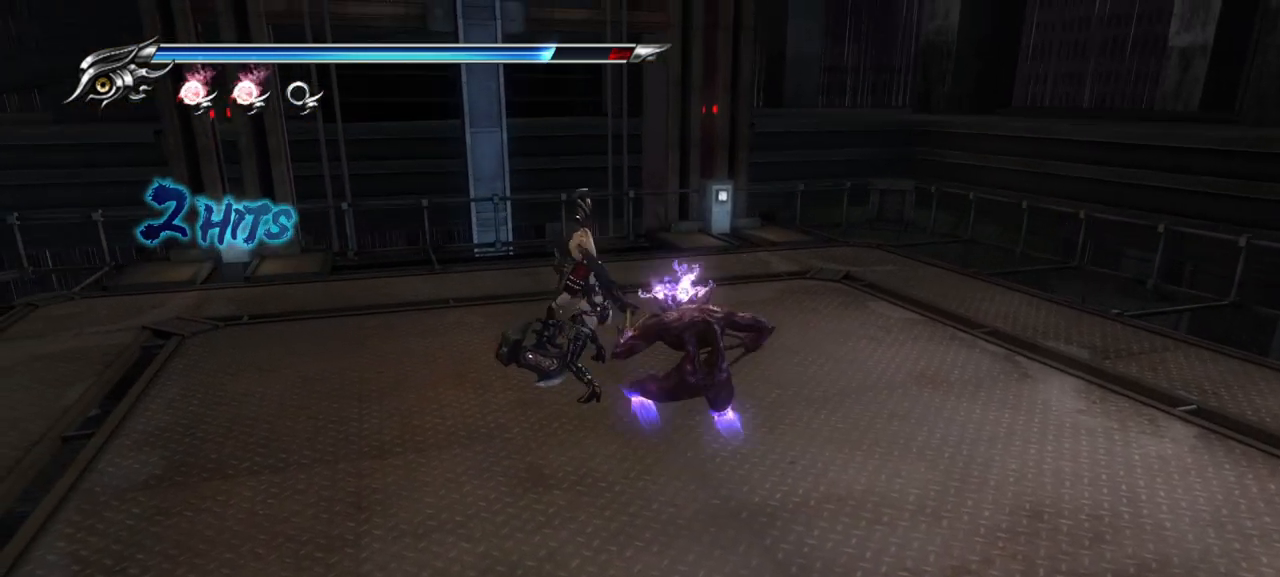
{"buttons": [], "left_stick": "center", "right_stick": "center", "events": [[50, "SQUARE", "up"], [133, "SQUARE", "down"], [200, "SQUARE", "up"], [283, "SQUARE", "down"], [333, "SQUARE", "up"], [417, "SQUARE", "down"], [467, "SQUARE", "up"]]}